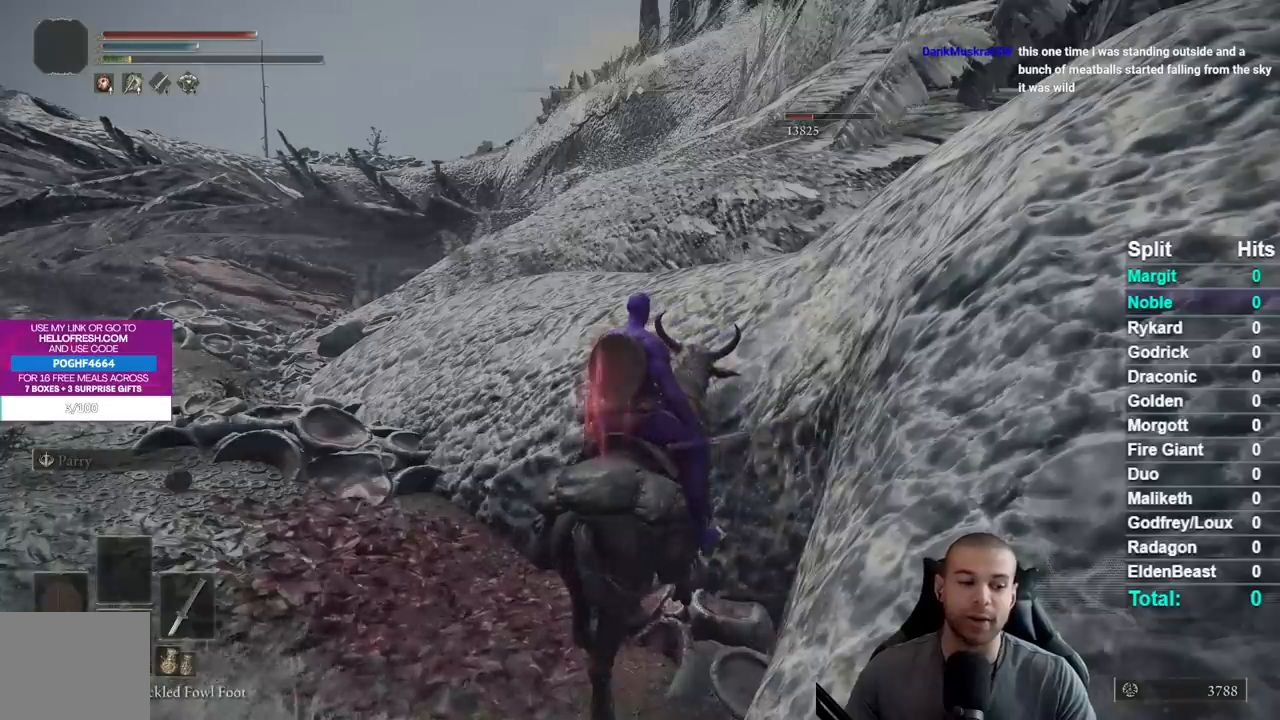
Gameplay with a controller (Xbox layout); each line is a JSON object with the inputs held at the frame after it. "events" lists button and stick changes between this image and that frame as [ms after this image, input, new state], when the widget could be followed in between.
{"buttons": [], "left_stick": "center", "right_stick": "center", "events": []}
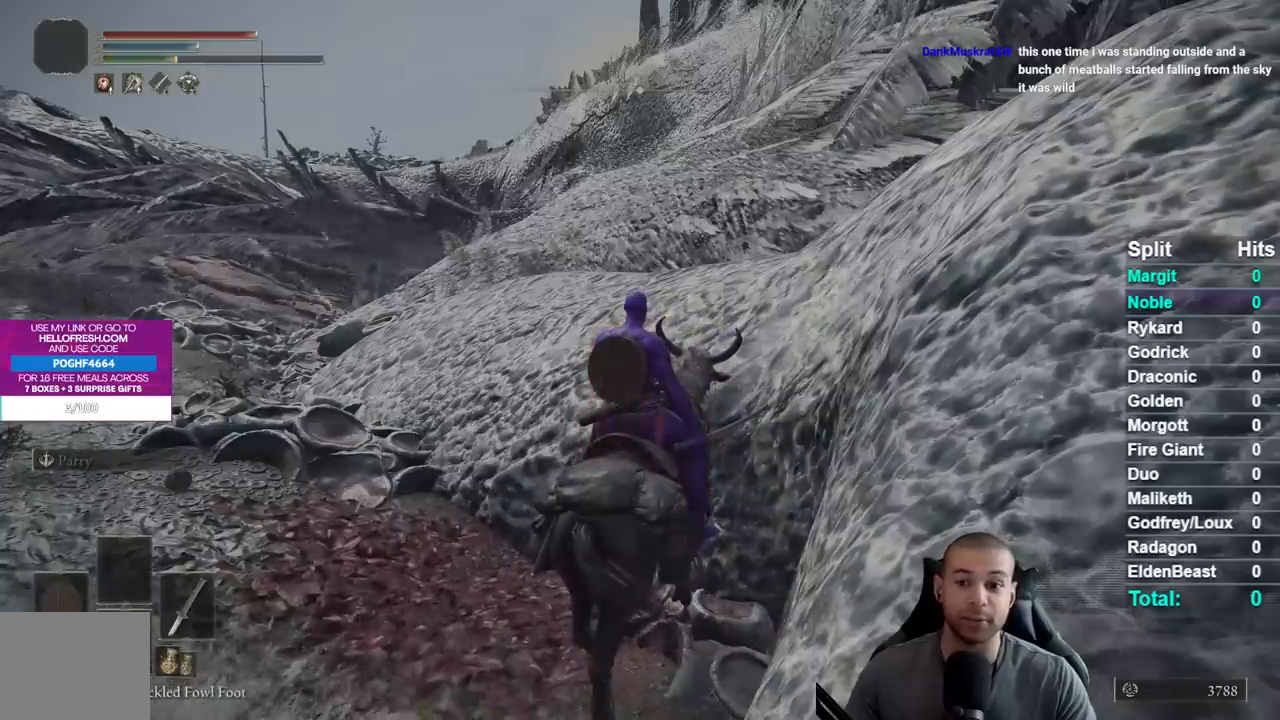
{"buttons": [], "left_stick": "center", "right_stick": "center", "events": []}
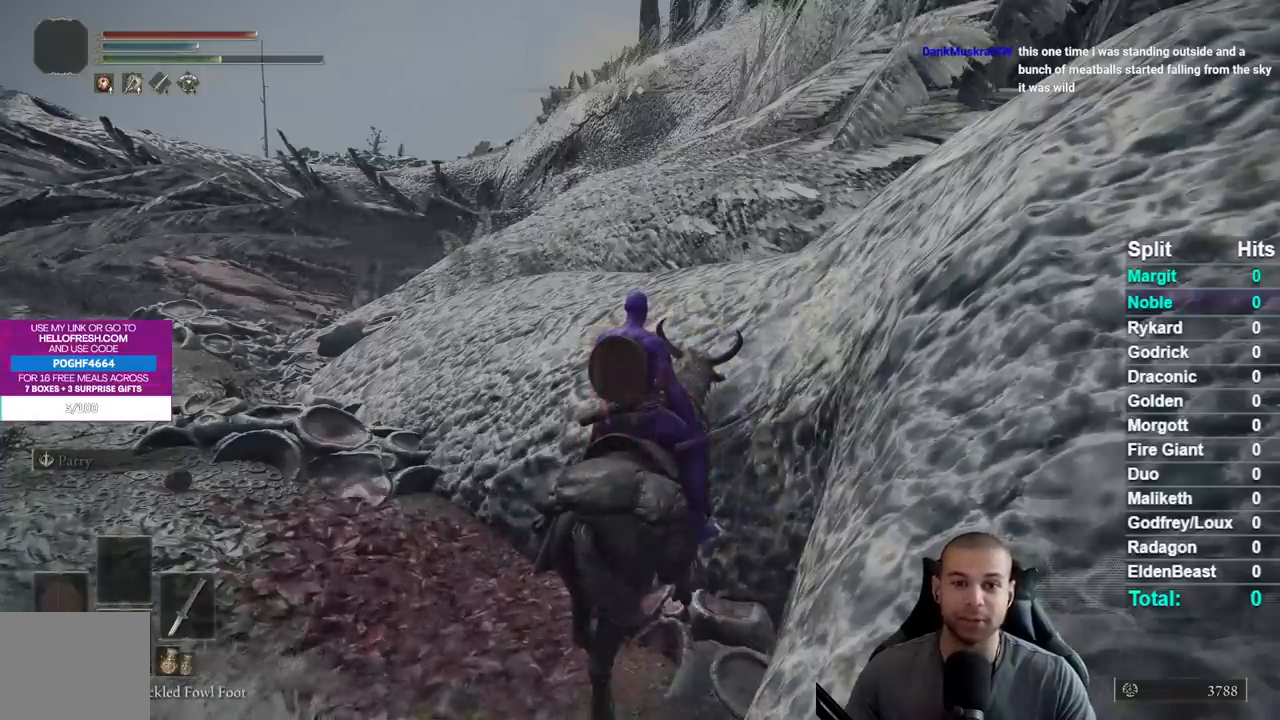
{"buttons": [], "left_stick": "center", "right_stick": "center", "events": []}
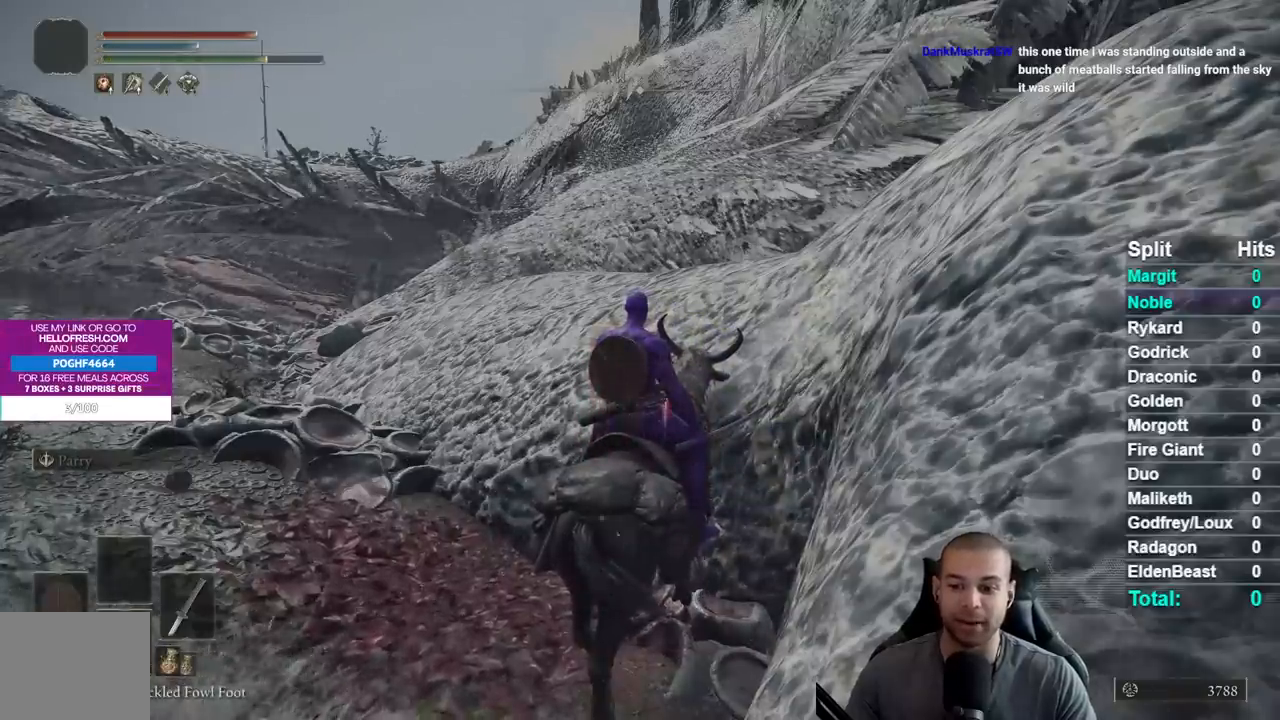
{"buttons": [], "left_stick": "center", "right_stick": "center", "events": [[167, "X", "down"], [267, "X", "up"]]}
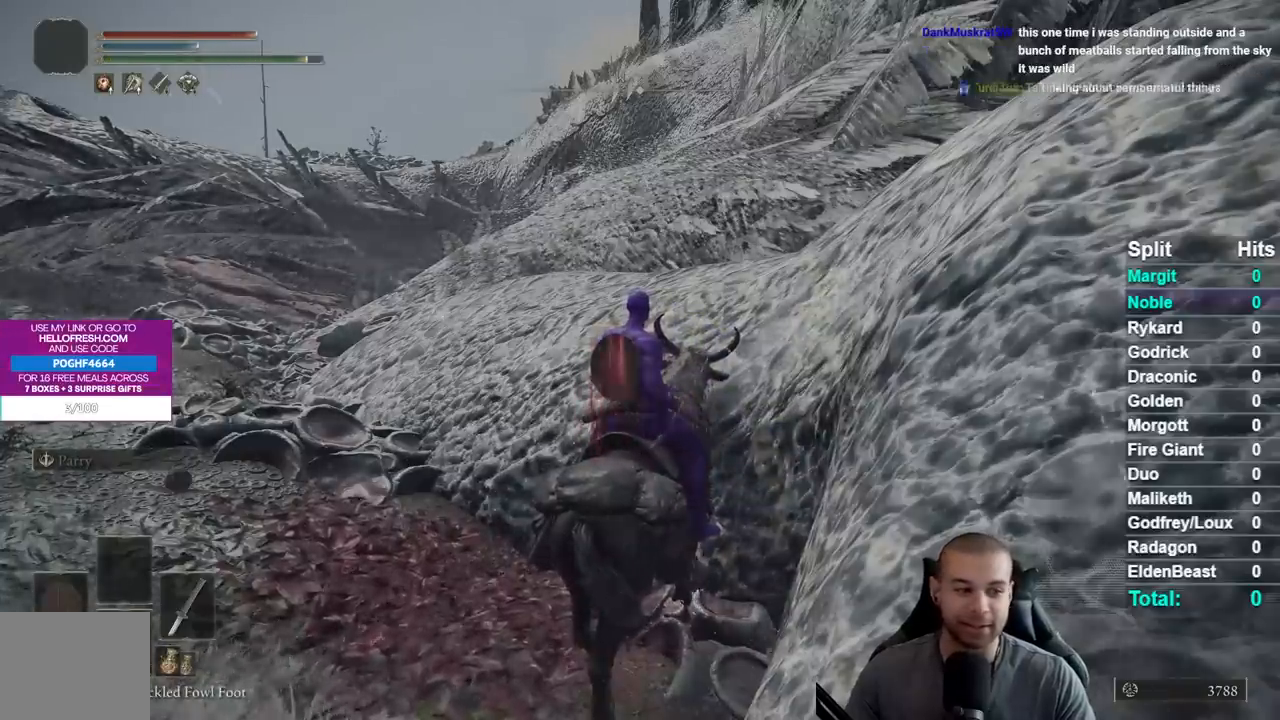
{"buttons": [], "left_stick": "center", "right_stick": "center", "events": []}
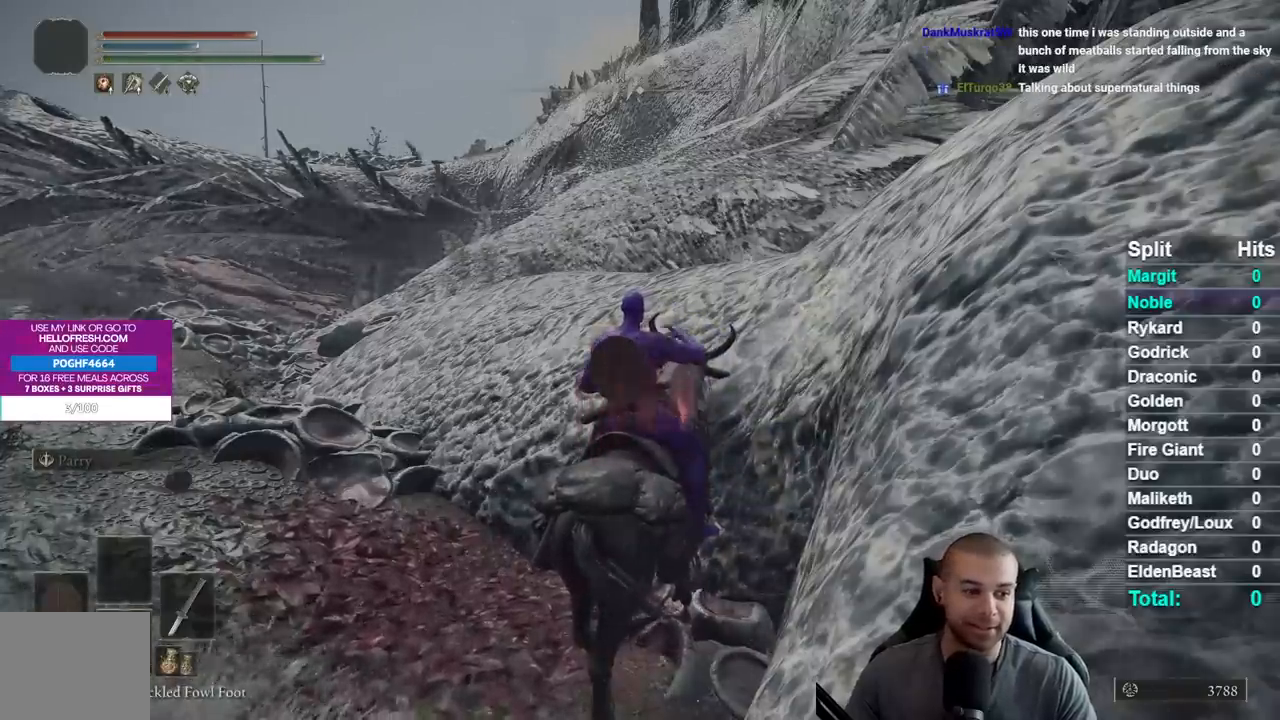
{"buttons": [], "left_stick": "center", "right_stick": "center", "events": []}
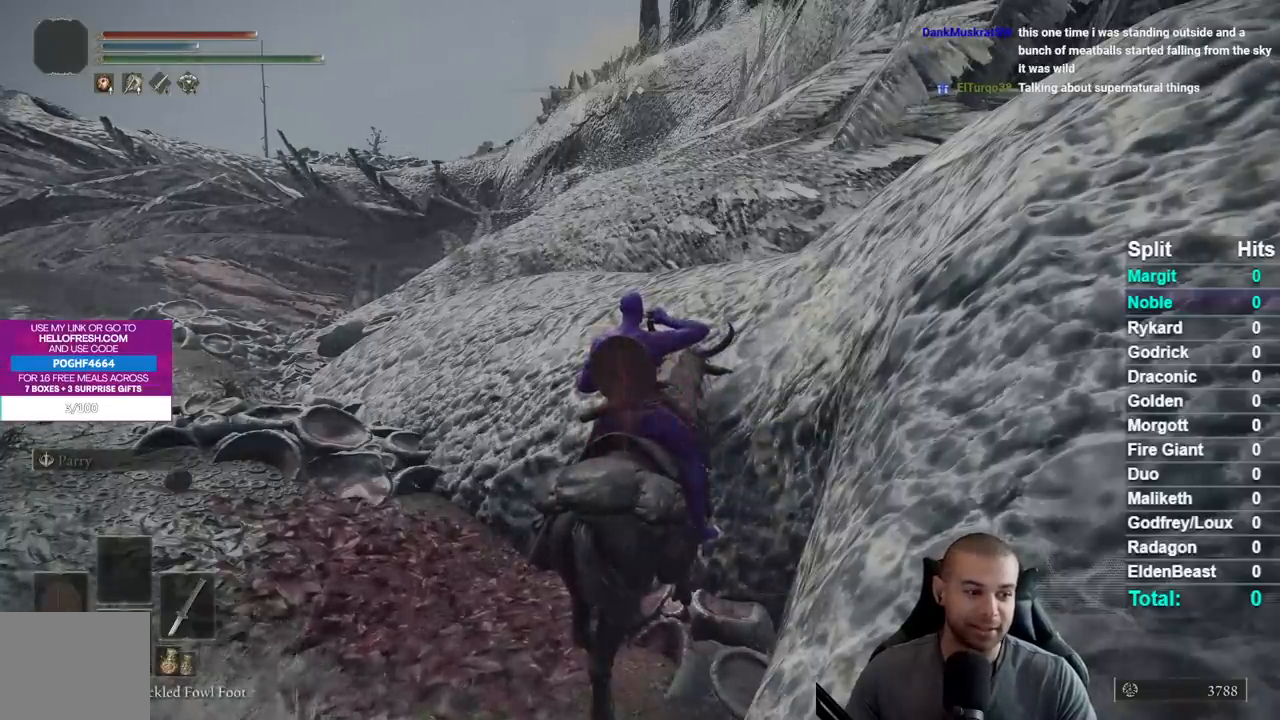
{"buttons": ["R1"], "left_stick": "center", "right_stick": "center", "events": [[500, "R1", "down"]]}
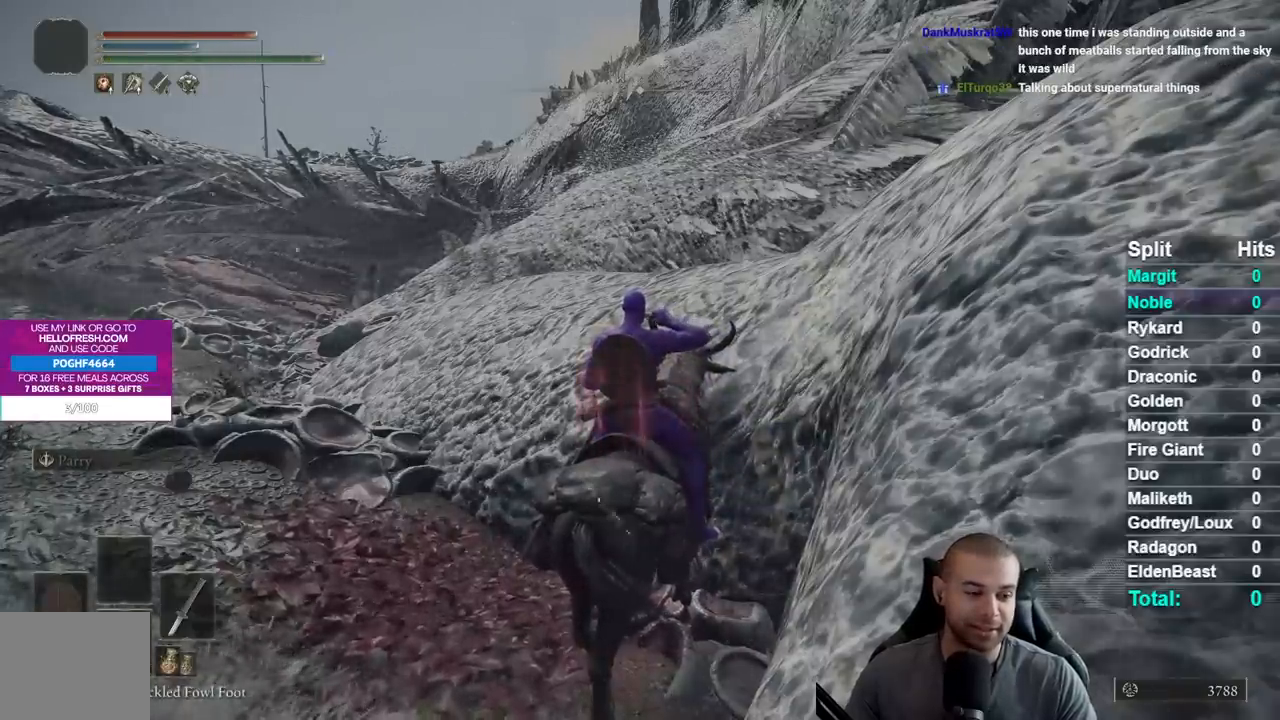
{"buttons": [], "left_stick": "center", "right_stick": "center", "events": [[83, "R1", "up"], [167, "R1", "down"], [267, "R1", "up"], [367, "R1", "down"], [467, "R1", "up"]]}
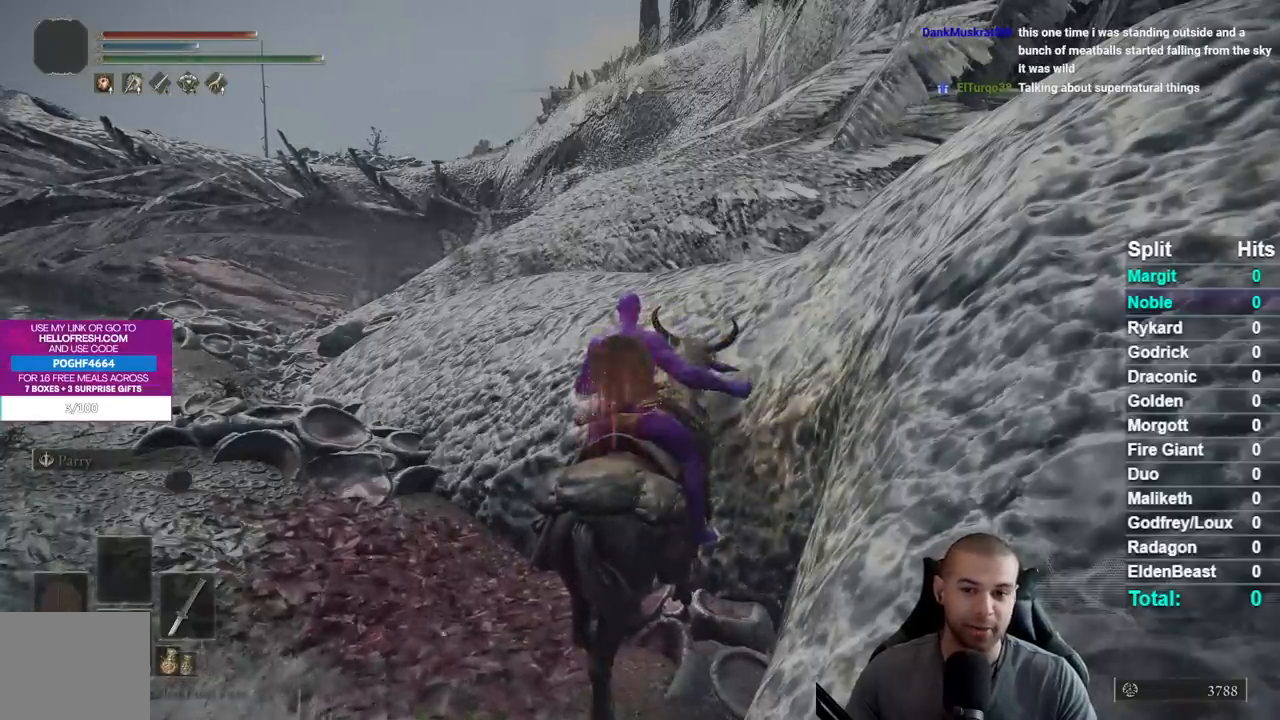
{"buttons": [], "left_stick": "center", "right_stick": "center", "events": [[50, "R1", "down"], [150, "R1", "up"], [233, "R1", "down"], [317, "R1", "up"], [417, "R1", "down"], [500, "R1", "up"]]}
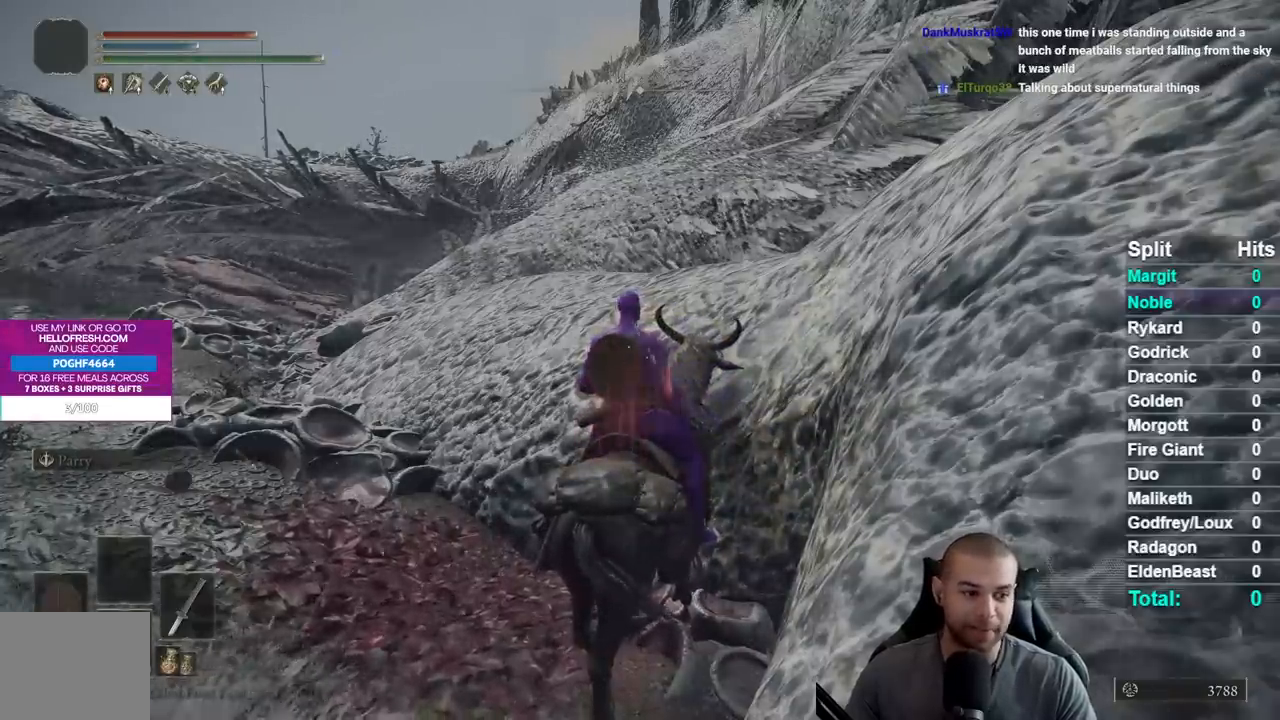
{"buttons": ["R1"], "left_stick": "center", "right_stick": "center", "events": [[67, "R1", "down"], [183, "R1", "up"], [267, "R1", "down"], [333, "R1", "up"], [450, "R1", "down"]]}
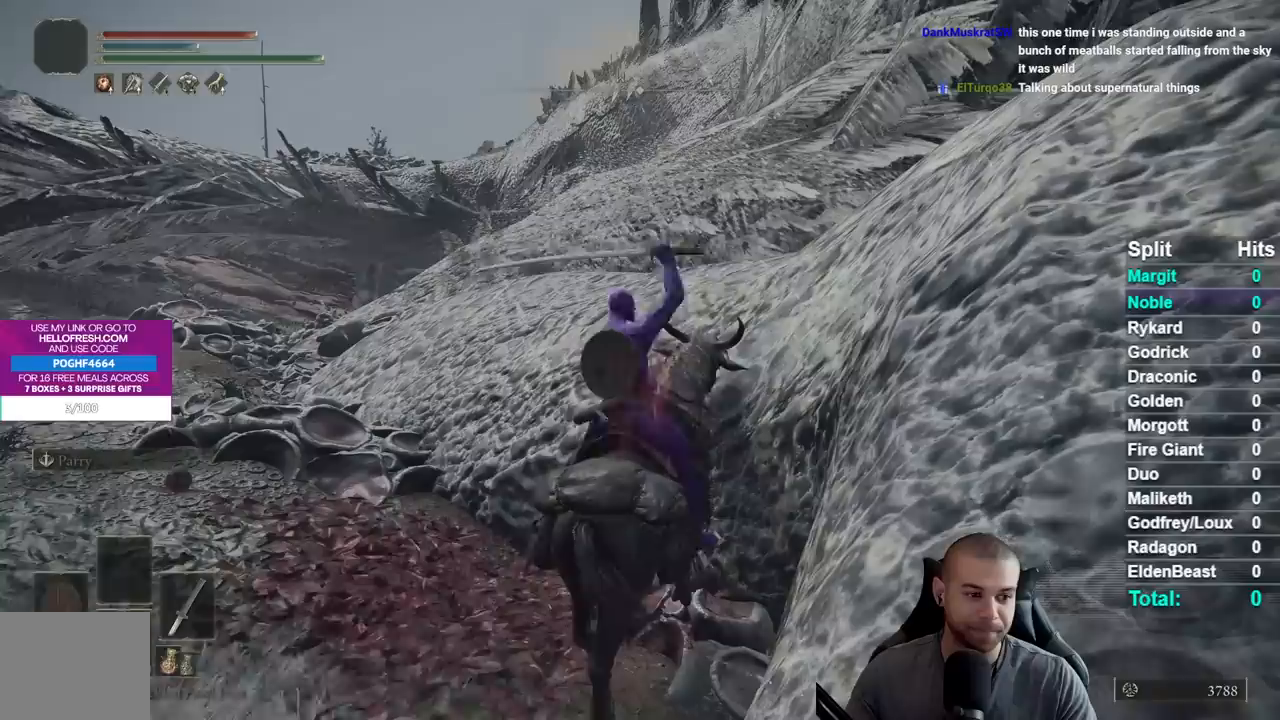
{"buttons": ["R1"], "left_stick": "center", "right_stick": "center", "events": [[33, "R1", "up"], [117, "R1", "down"], [183, "R1", "up"], [317, "R1", "down"], [400, "R1", "up"], [483, "R1", "down"]]}
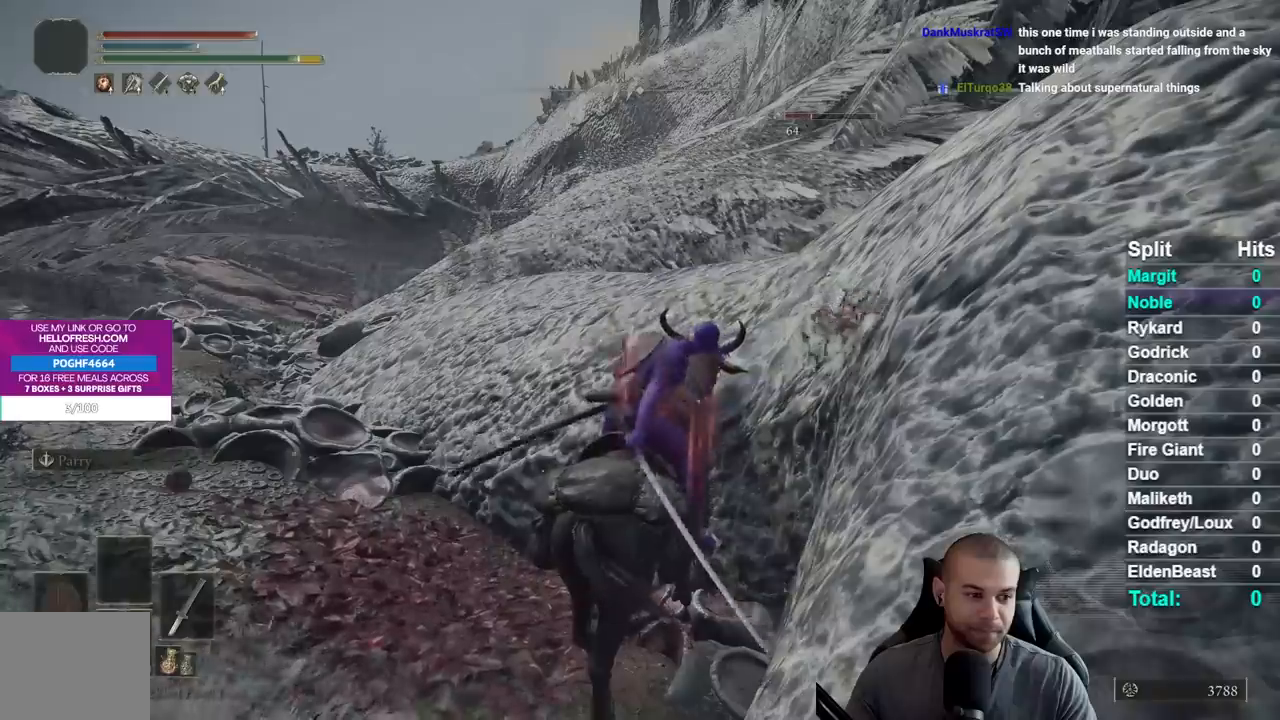
{"buttons": [], "left_stick": "center", "right_stick": "center", "events": [[67, "R1", "up"], [150, "R1", "down"], [267, "R1", "up"], [350, "R1", "down"], [433, "R1", "up"]]}
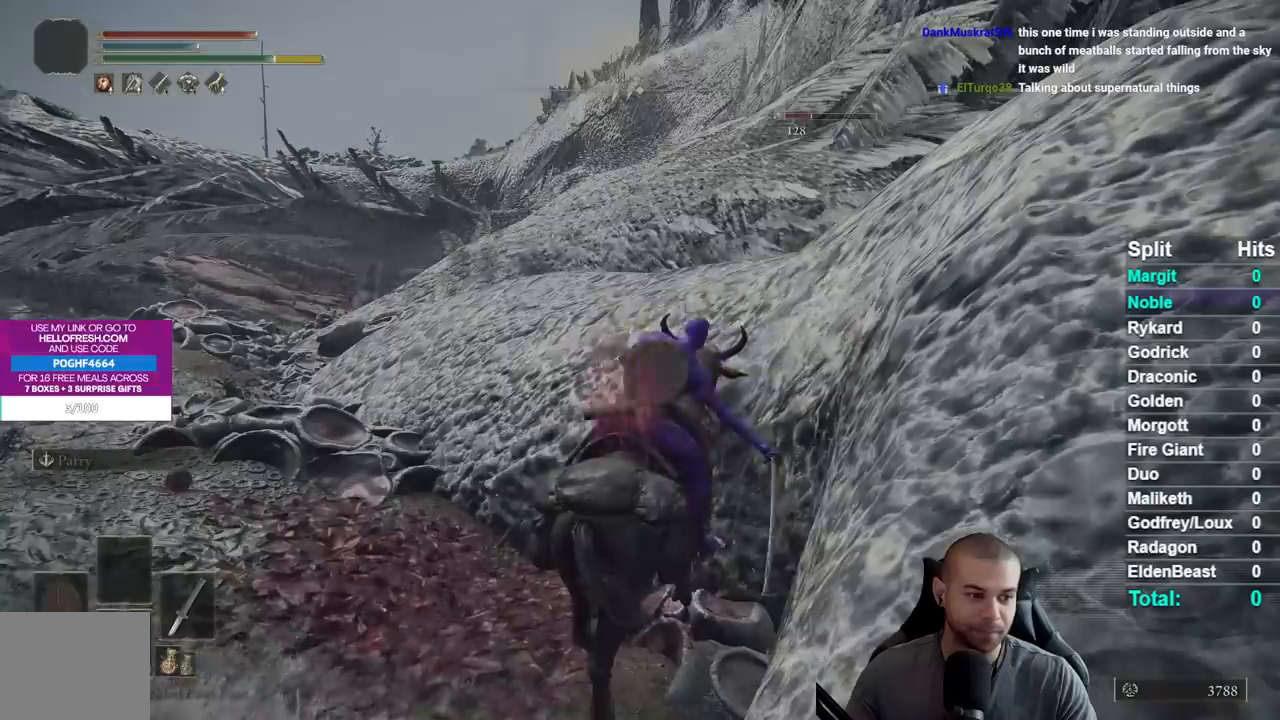
{"buttons": [], "left_stick": "center", "right_stick": "center", "events": [[50, "R1", "down"], [100, "R1", "up"], [200, "R1", "down"], [317, "R1", "up"], [383, "R1", "down"], [483, "R1", "up"]]}
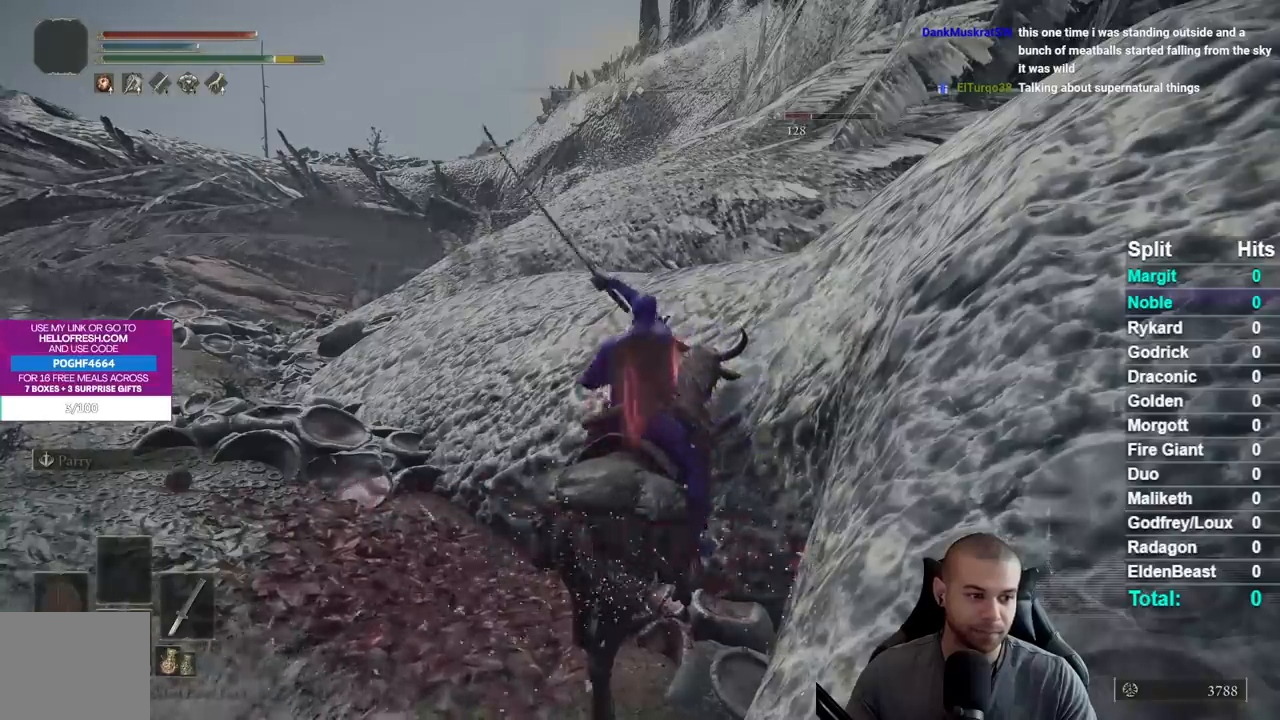
{"buttons": ["R1"], "left_stick": "center", "right_stick": "center", "events": [[67, "R1", "down"], [183, "R1", "up"], [267, "R1", "down"], [383, "R1", "up"], [467, "R1", "down"]]}
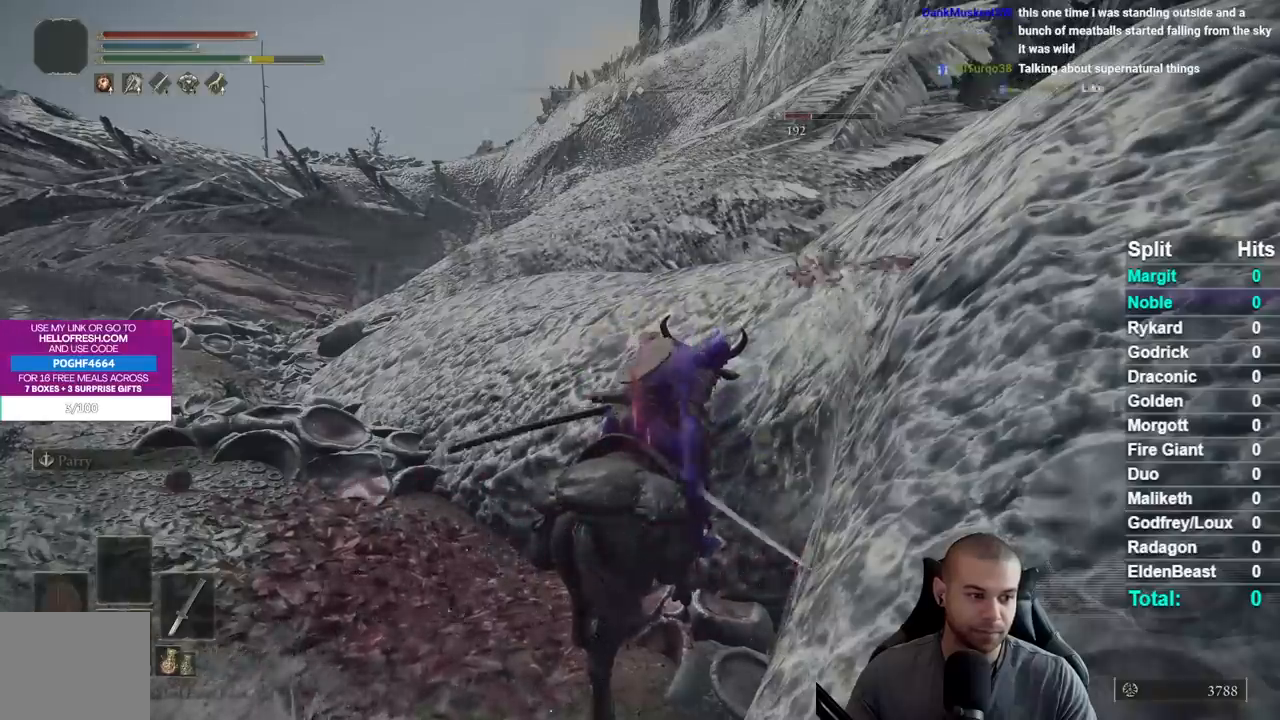
{"buttons": [], "left_stick": "center", "right_stick": "center", "events": [[67, "R1", "up"], [150, "R1", "down"], [267, "R1", "up"], [350, "R1", "down"], [467, "R1", "up"]]}